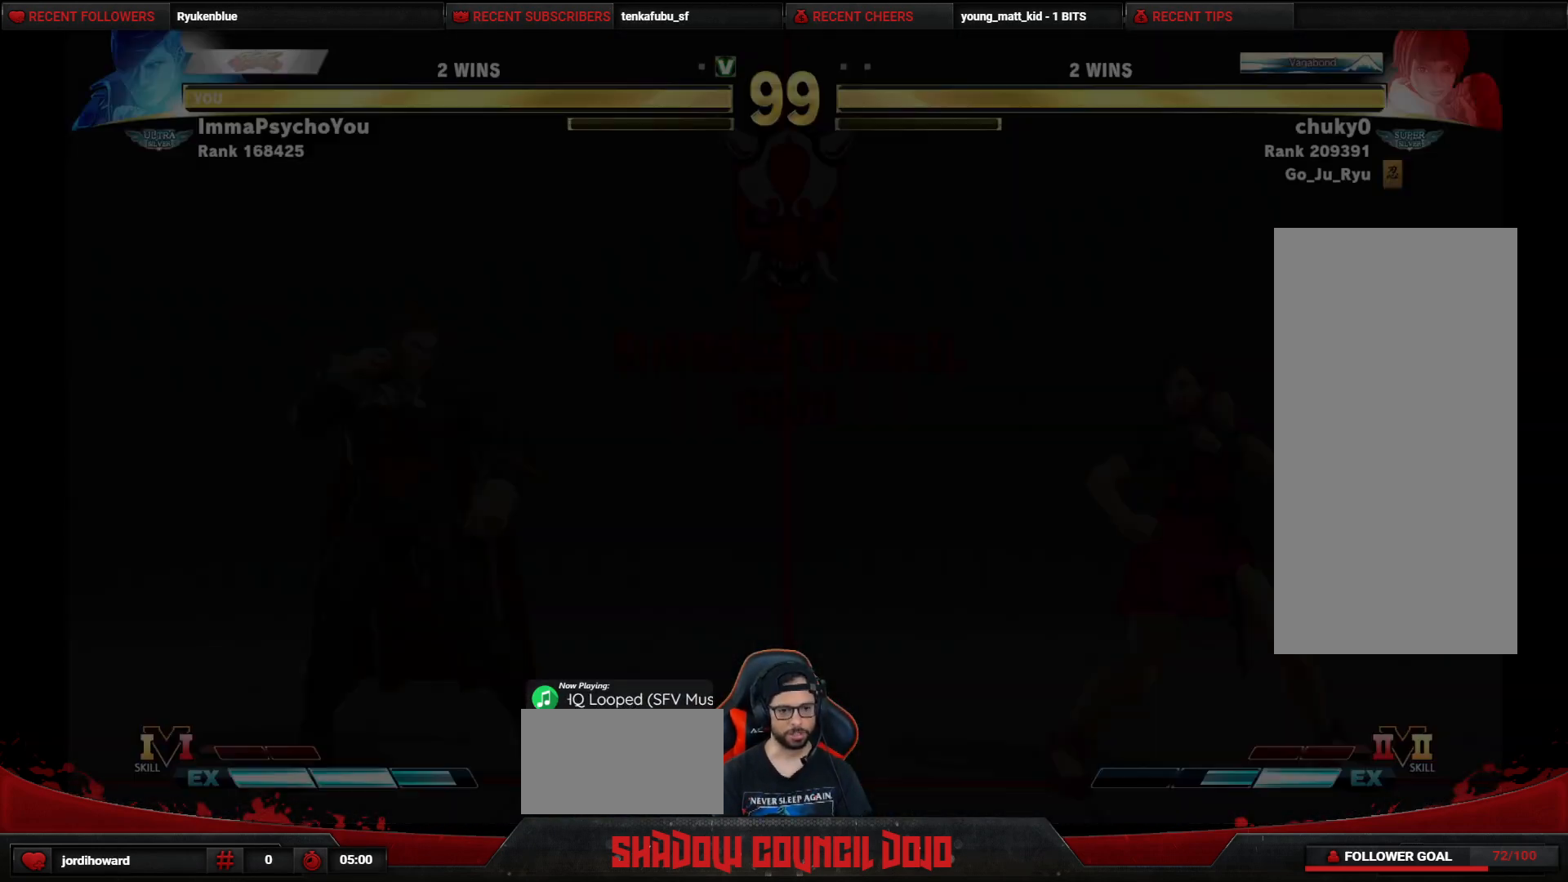
Gameplay with a controller (arcade stick); each line is a JSON object with the inputs held at the frame after it. "events" lists button and stick changes between this image and that frame as [ms after this image, input, new state], when the widget could be followed in between. Not read: L3 LK LP MP R3.
{"buttons": ["CROSS", "SQUARE", "TRIANGLE", "R1", "DPAD_UP"], "events": []}
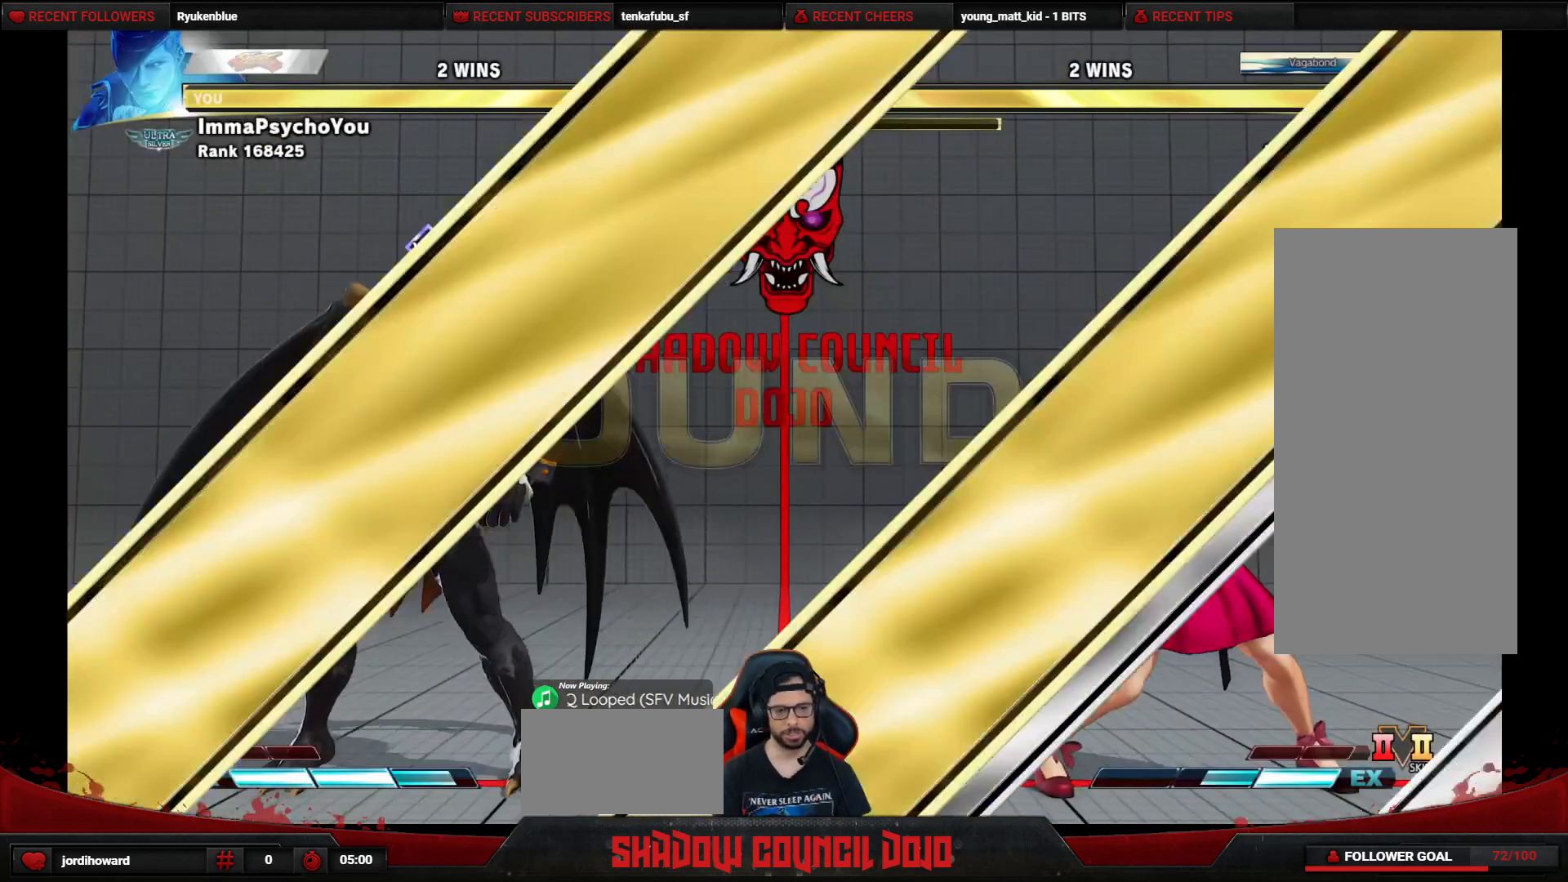
{"buttons": ["CROSS", "SQUARE", "TRIANGLE", "R1", "DPAD_UP"], "events": []}
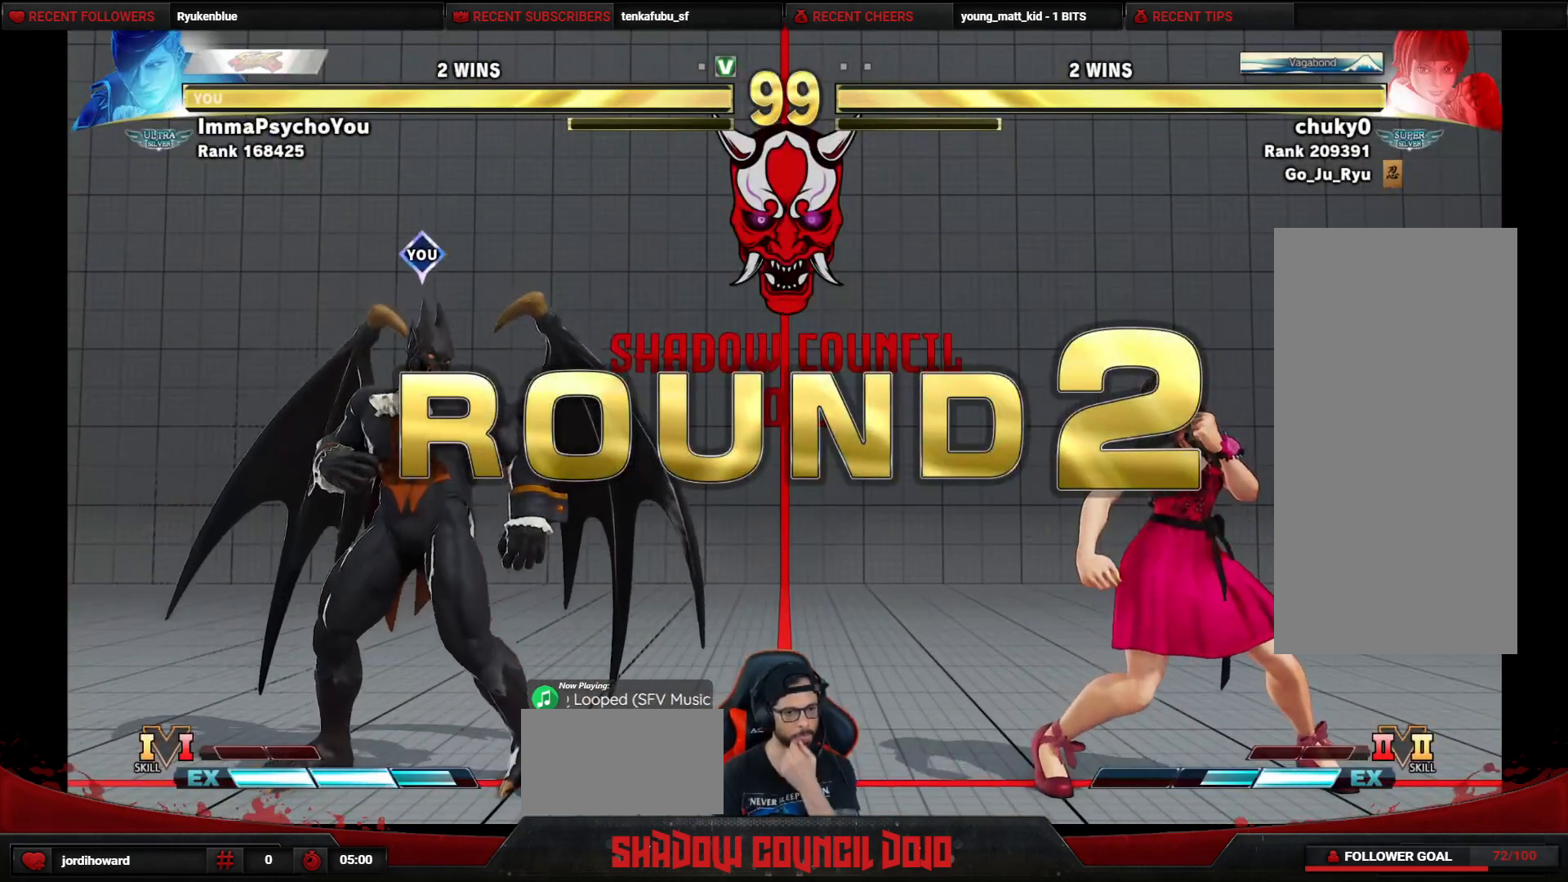
{"buttons": ["CROSS", "SQUARE", "TRIANGLE", "R1", "DPAD_UP"], "events": []}
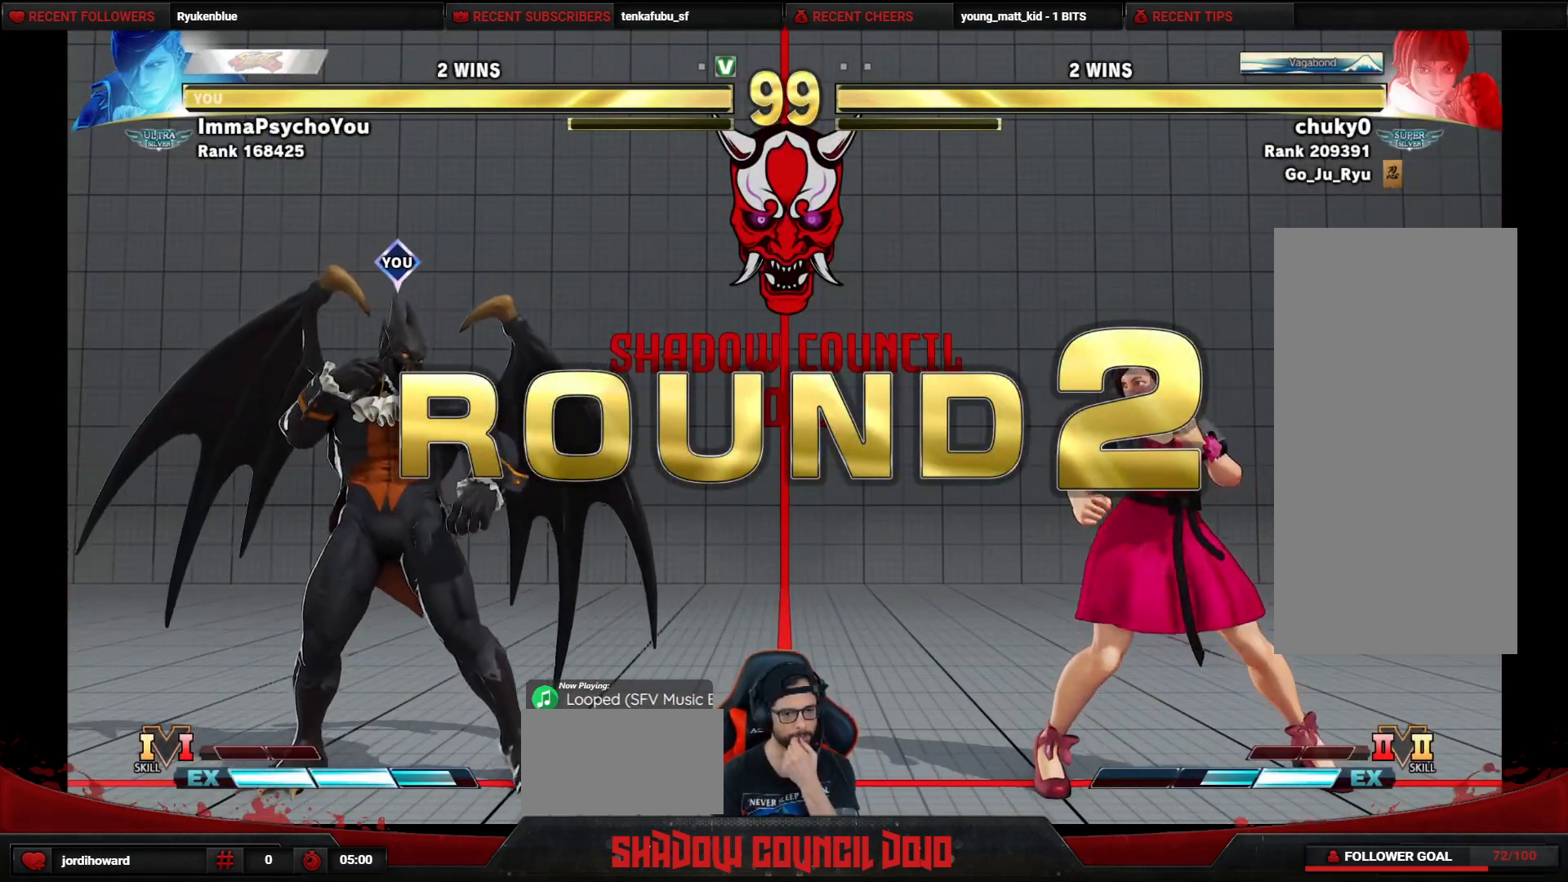
{"buttons": ["CROSS", "SQUARE", "TRIANGLE", "R1", "DPAD_UP"], "events": []}
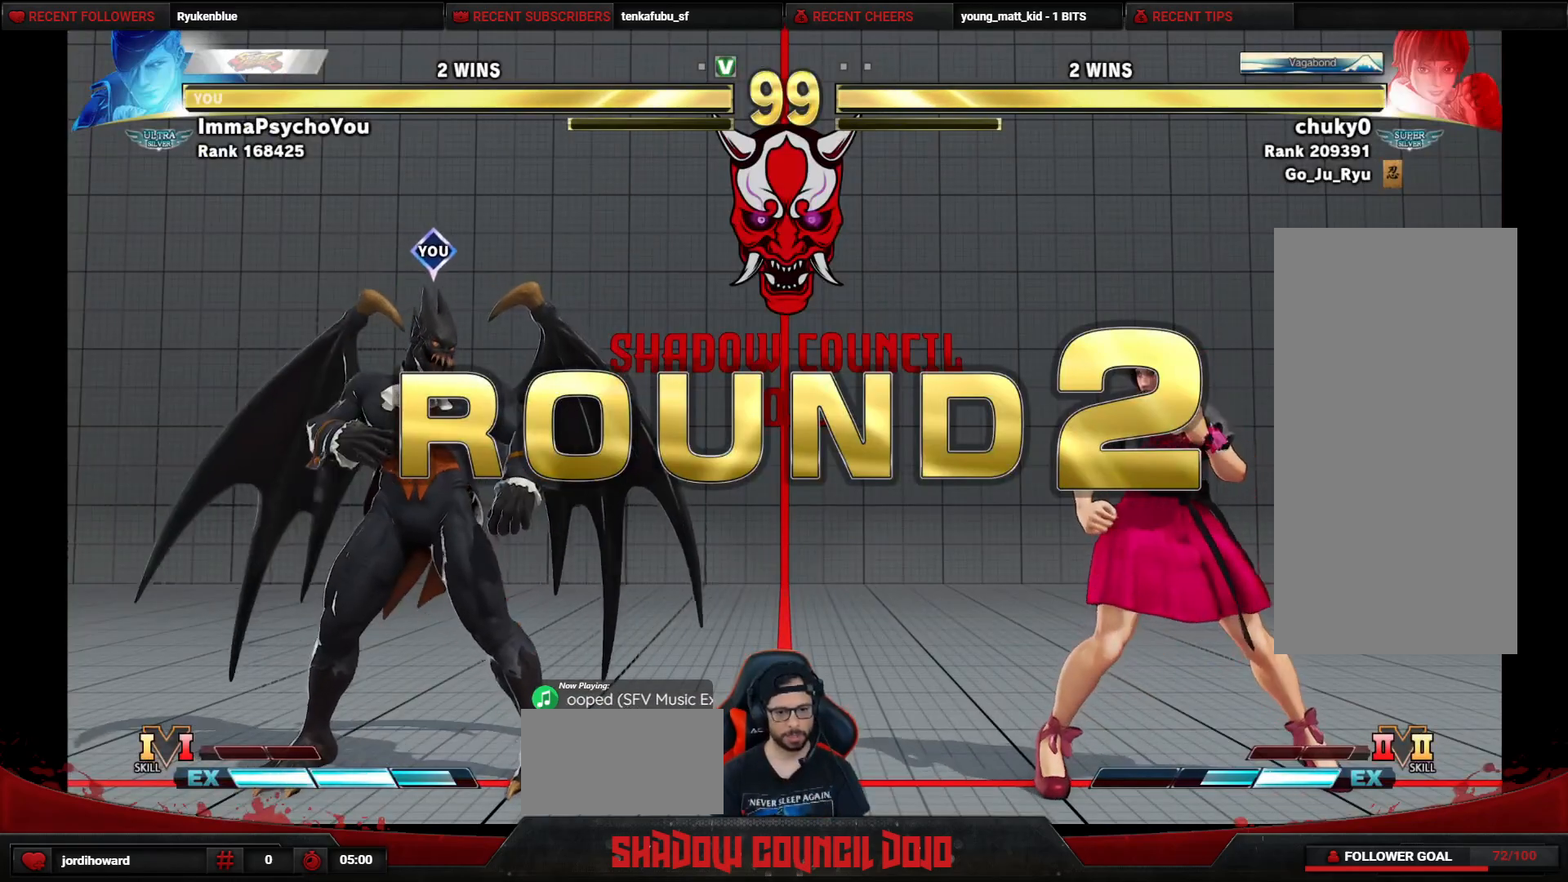
{"buttons": ["DPAD_LEFT"], "events": [[217, "DPAD_LEFT", "down"], [267, "CROSS", "up"], [267, "SQUARE", "up"], [267, "TRIANGLE", "up"], [283, "R1", "up"], [383, "DPAD_UP", "up"]]}
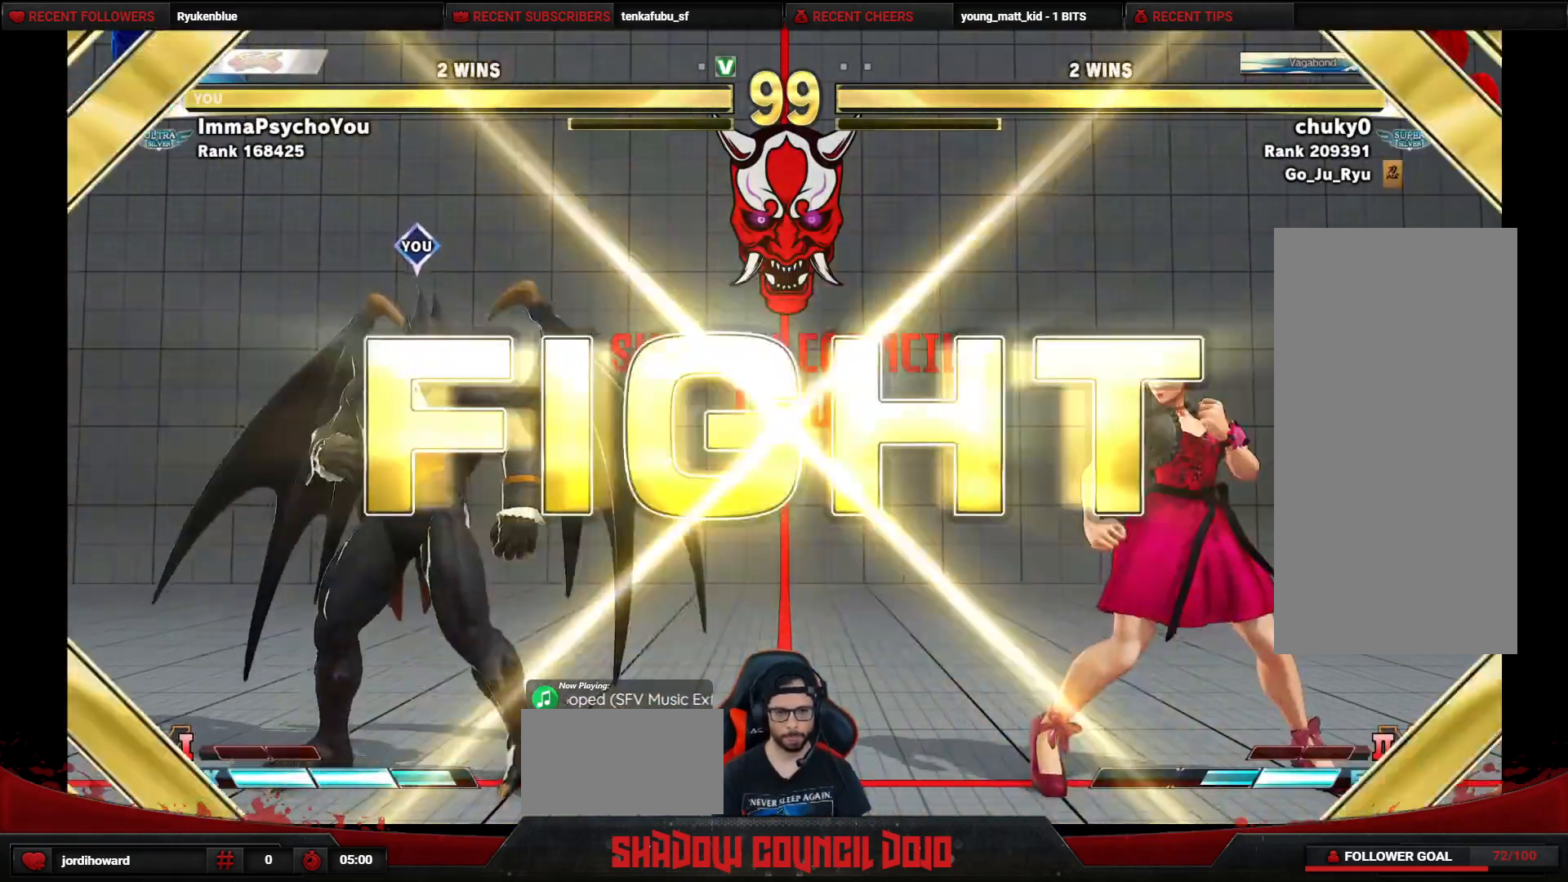
{"buttons": ["DPAD_LEFT"], "events": []}
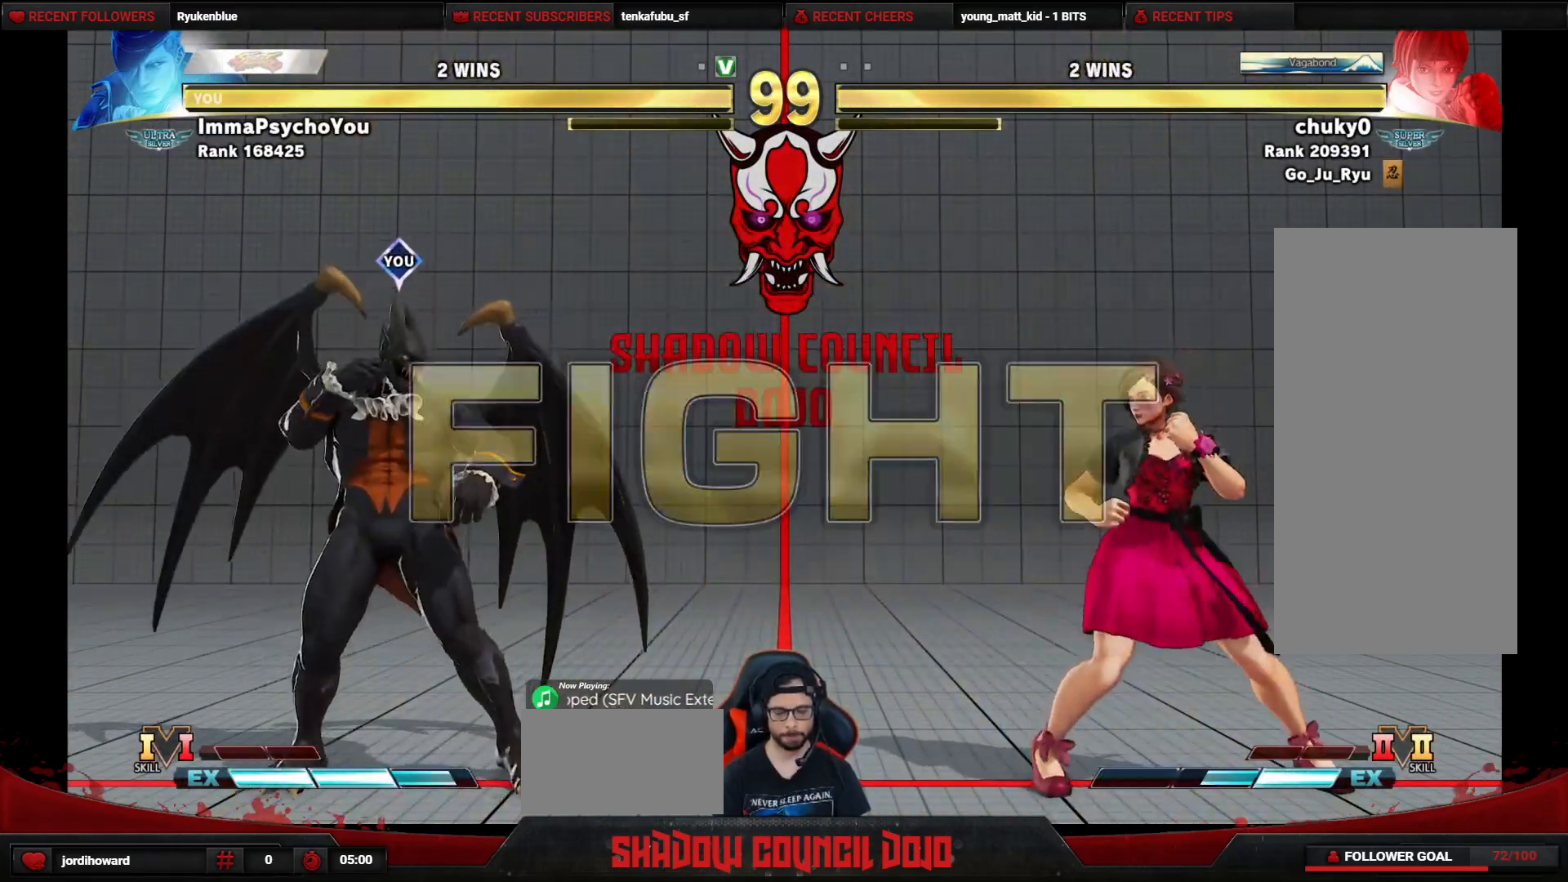
{"buttons": ["DPAD_DOWN", "DPAD_LEFT"], "events": [[83, "DPAD_LEFT", "up"], [233, "DPAD_RIGHT", "down"], [450, "DPAD_RIGHT", "up"], [467, "DPAD_DOWN", "down"], [483, "DPAD_LEFT", "down"]]}
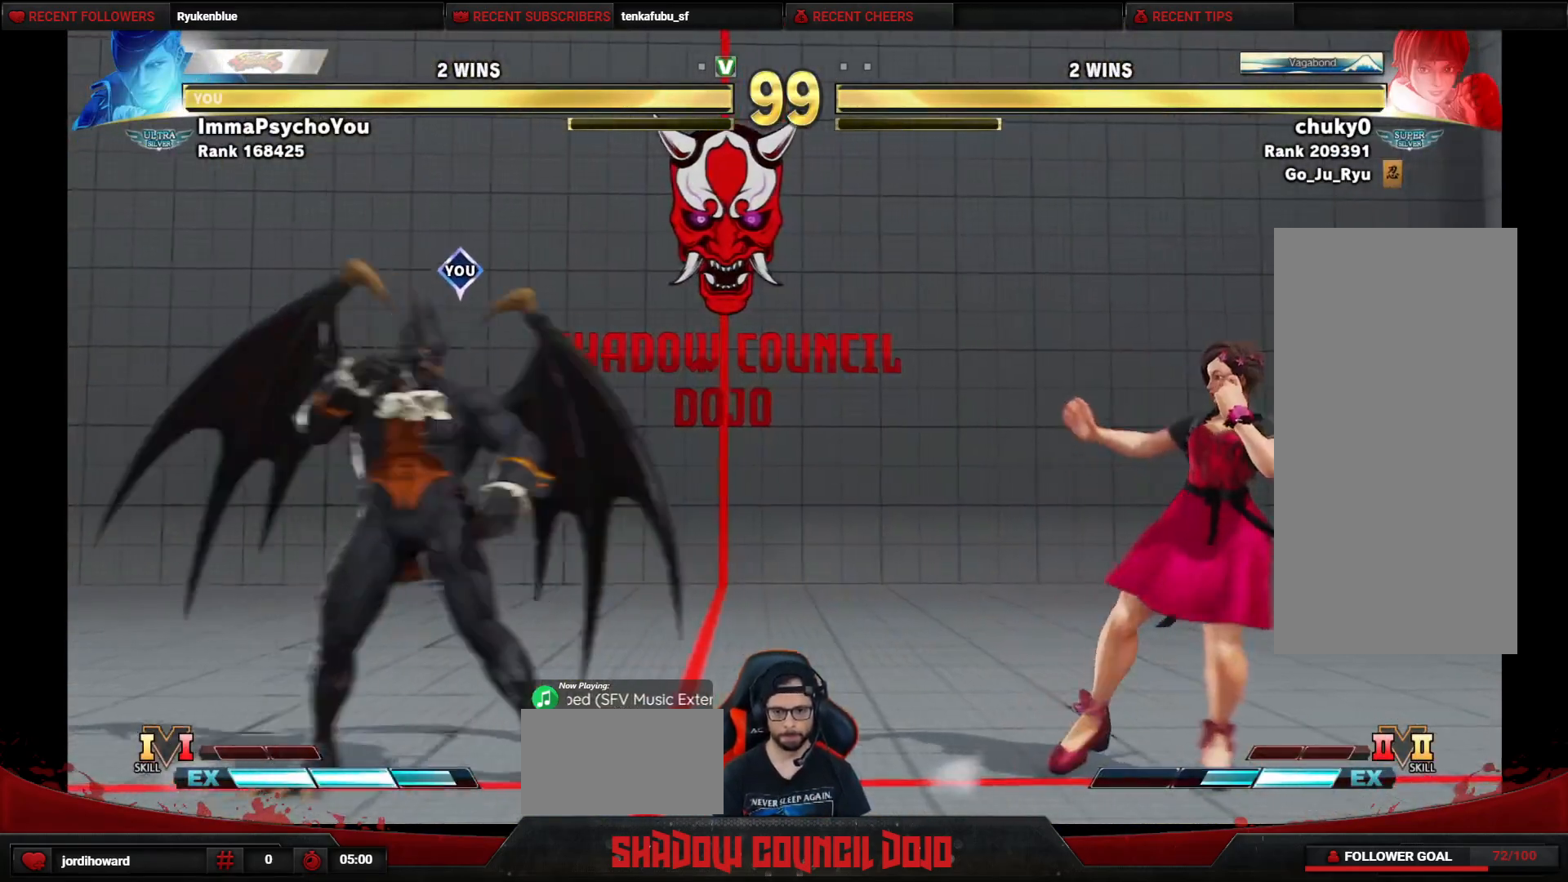
{"buttons": ["DPAD_RIGHT"], "events": [[117, "DPAD_LEFT", "up"], [117, "DPAD_RIGHT", "down"], [133, "DPAD_DOWN", "up"]]}
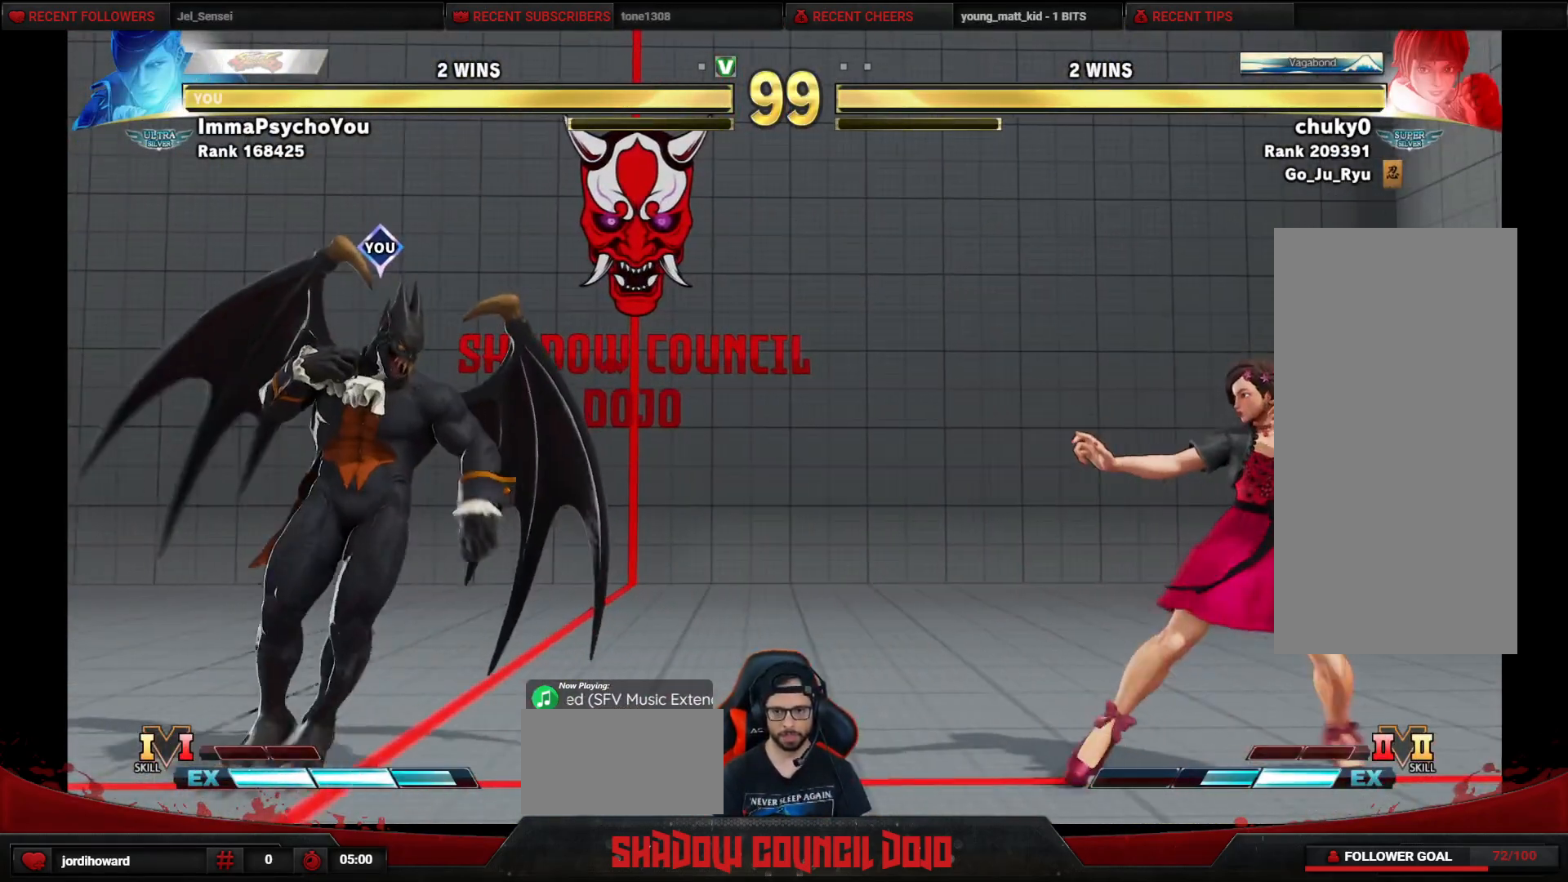
{"buttons": ["DPAD_DOWN", "DPAD_LEFT"], "events": [[433, "DPAD_DOWN", "down"], [433, "DPAD_RIGHT", "up"], [500, "DPAD_LEFT", "down"]]}
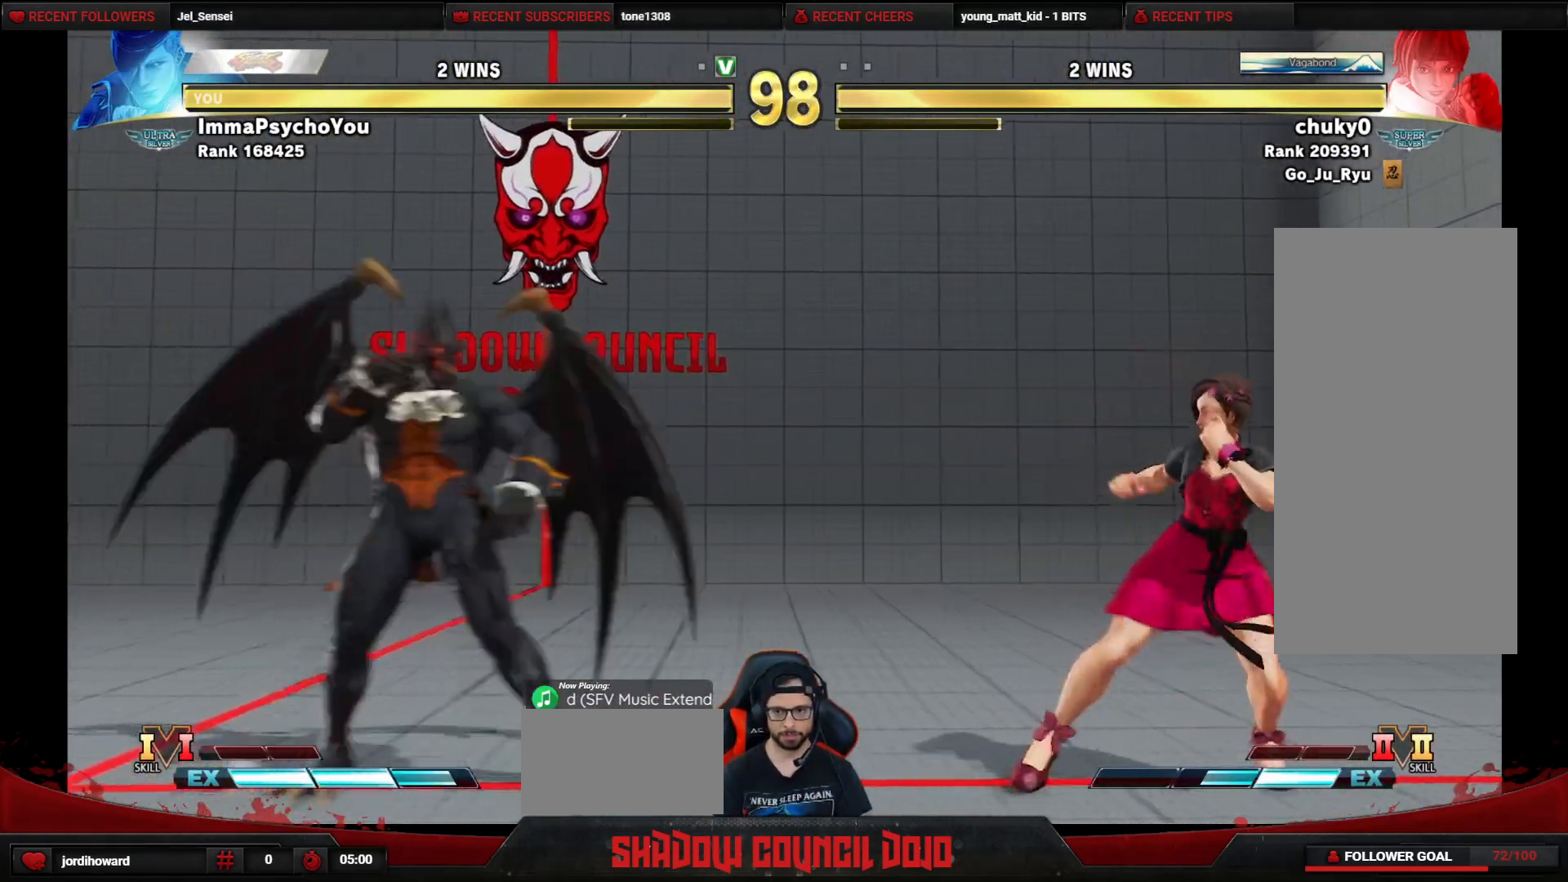
{"buttons": ["DPAD_RIGHT"], "events": [[150, "DPAD_DOWN", "up"], [150, "DPAD_LEFT", "up"], [150, "DPAD_RIGHT", "down"]]}
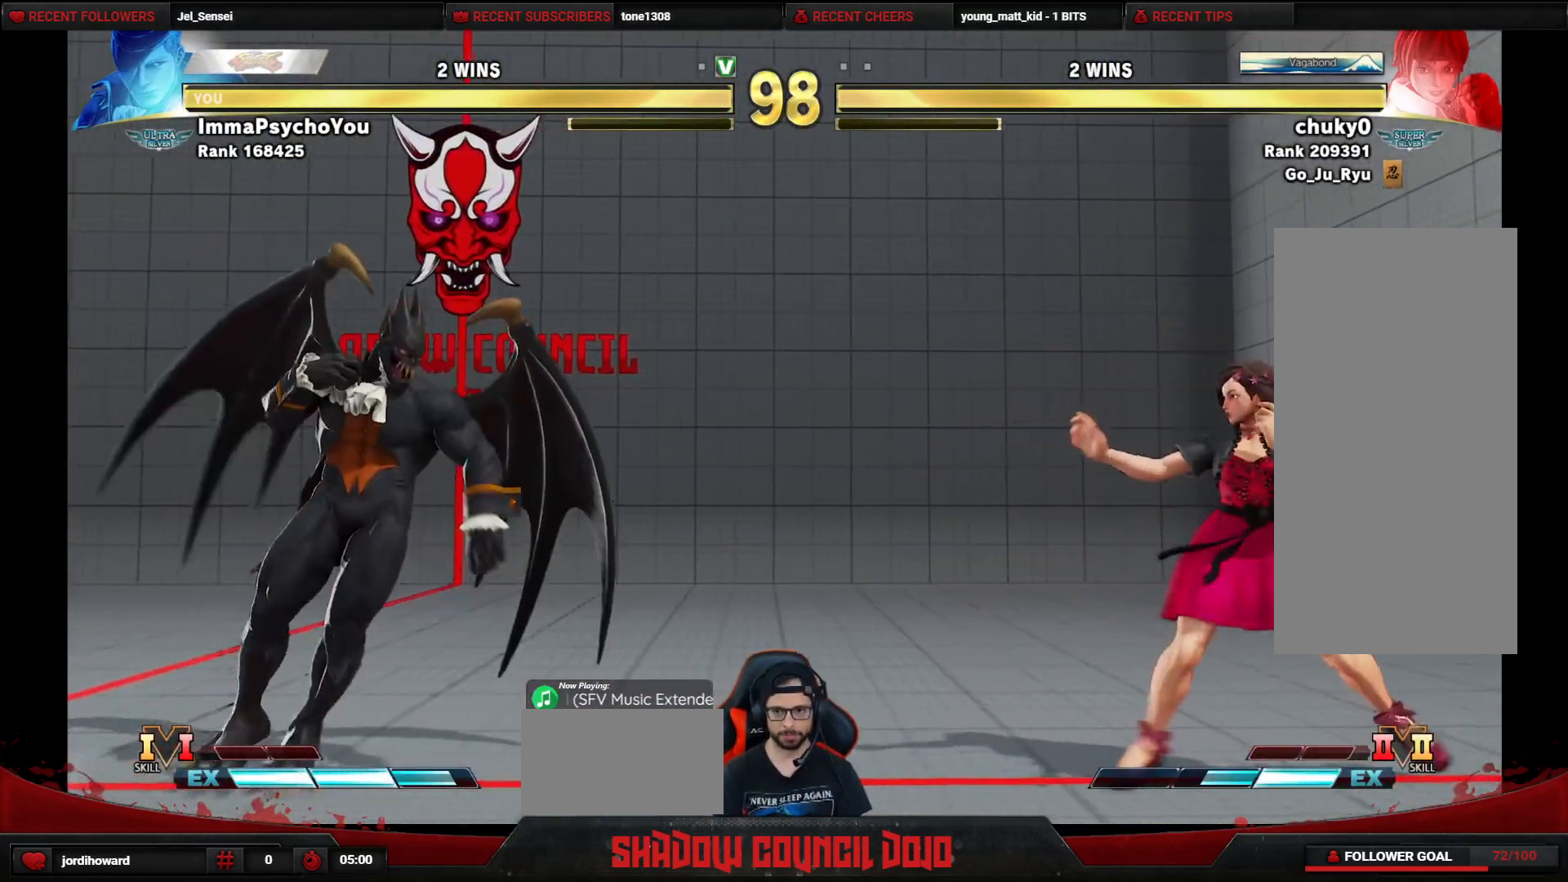
{"buttons": ["DPAD_DOWN"], "events": [[450, "DPAD_DOWN", "down"], [467, "DPAD_RIGHT", "up"]]}
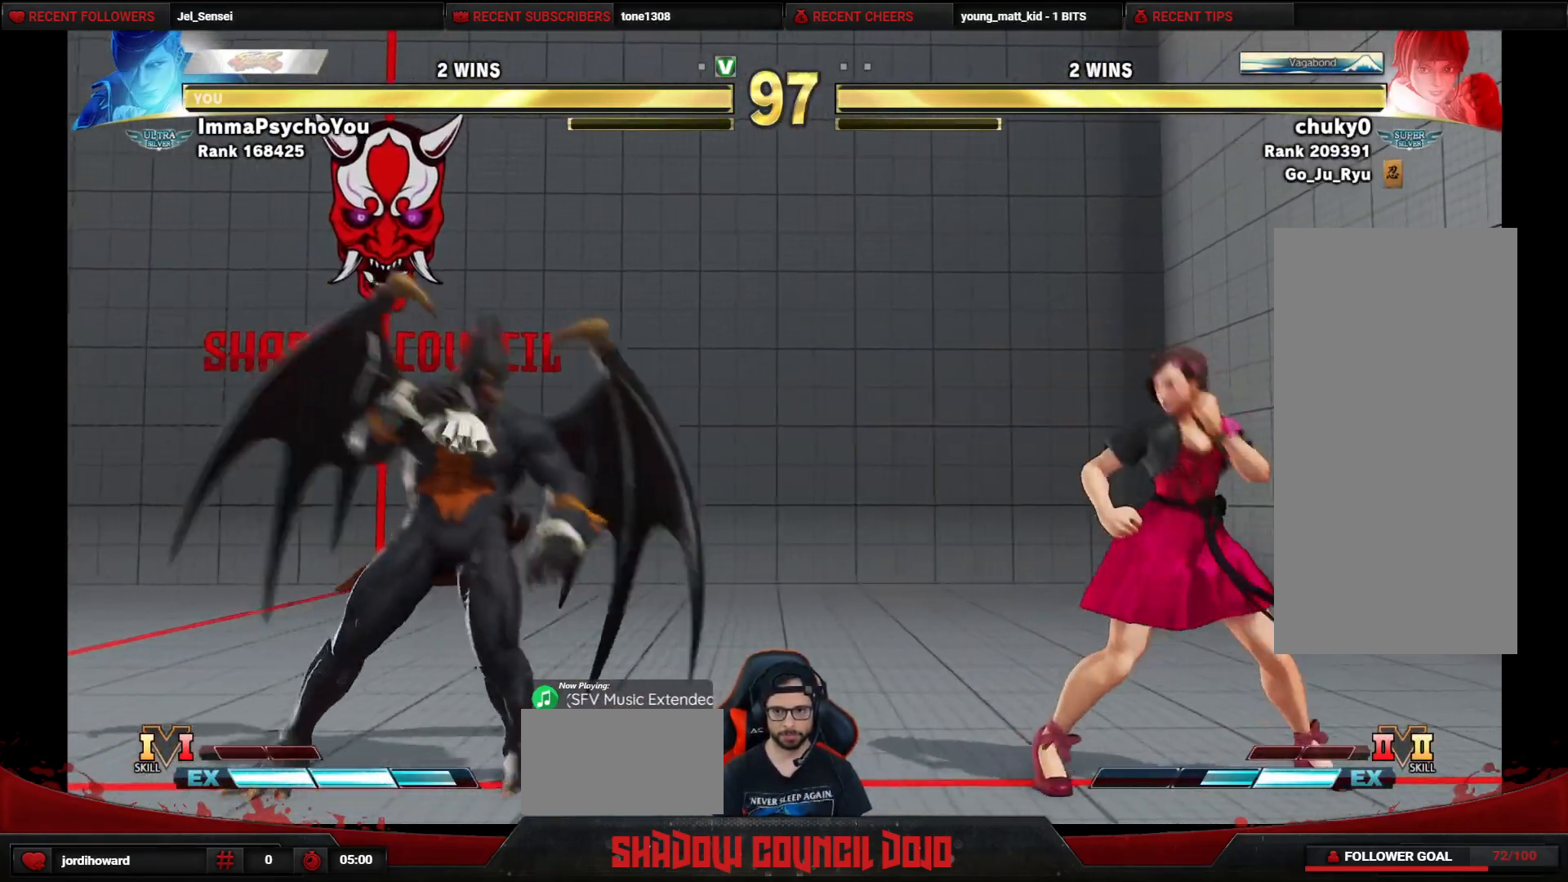
{"buttons": [], "events": [[33, "DPAD_LEFT", "down"], [150, "DPAD_LEFT", "up"], [167, "DPAD_DOWN", "up"], [167, "DPAD_RIGHT", "down"], [483, "DPAD_RIGHT", "up"]]}
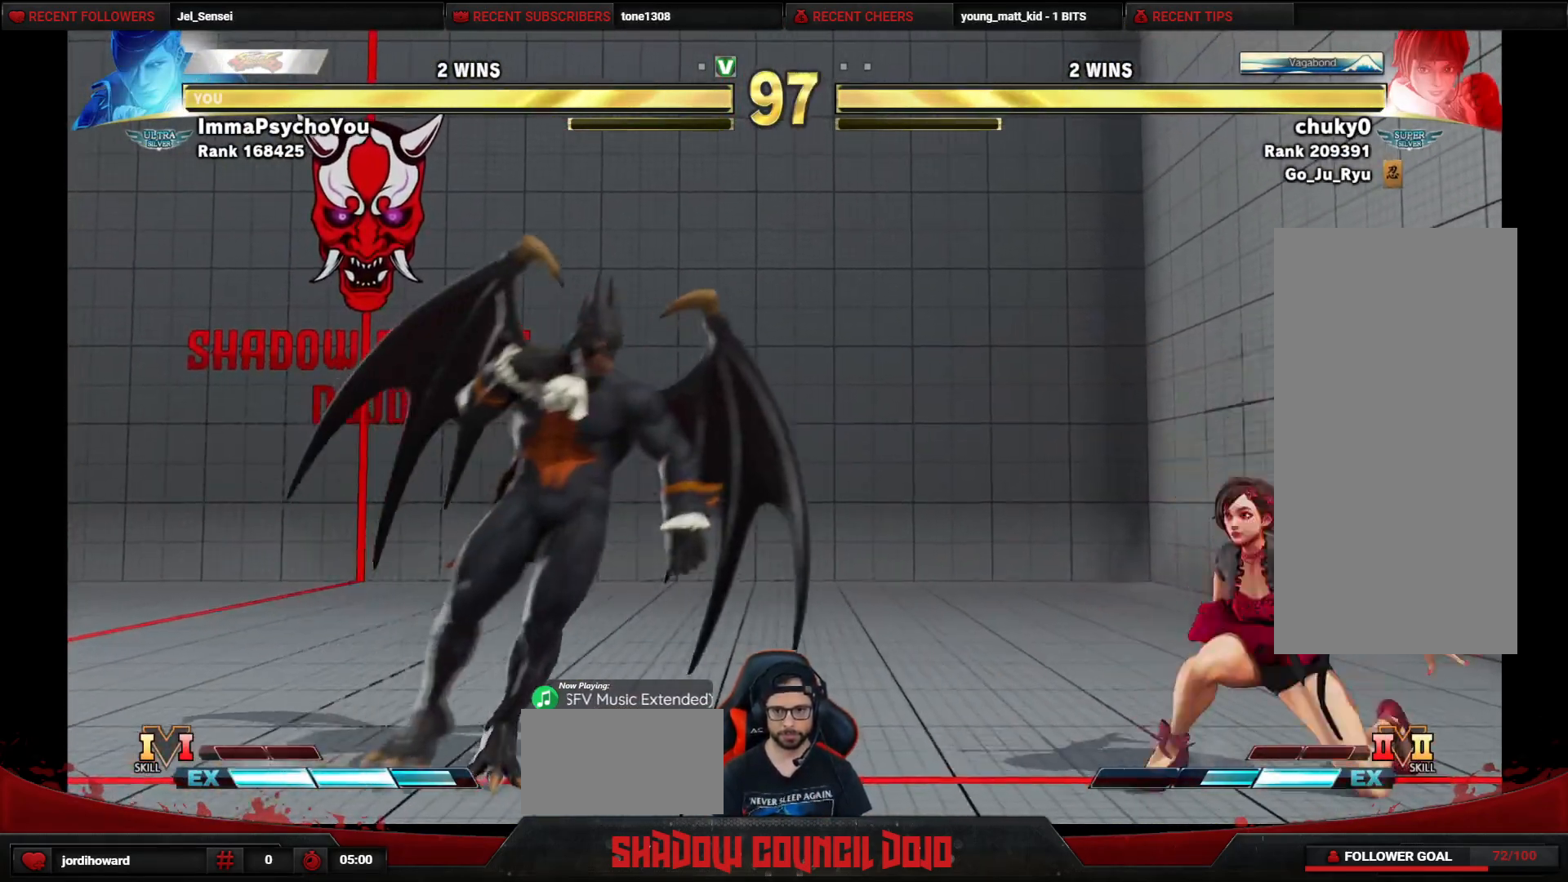
{"buttons": ["R1", "DPAD_DOWN", "DPAD_LEFT"], "events": [[17, "DPAD_DOWN", "down"], [17, "DPAD_LEFT", "down"], [383, "R1", "down"]]}
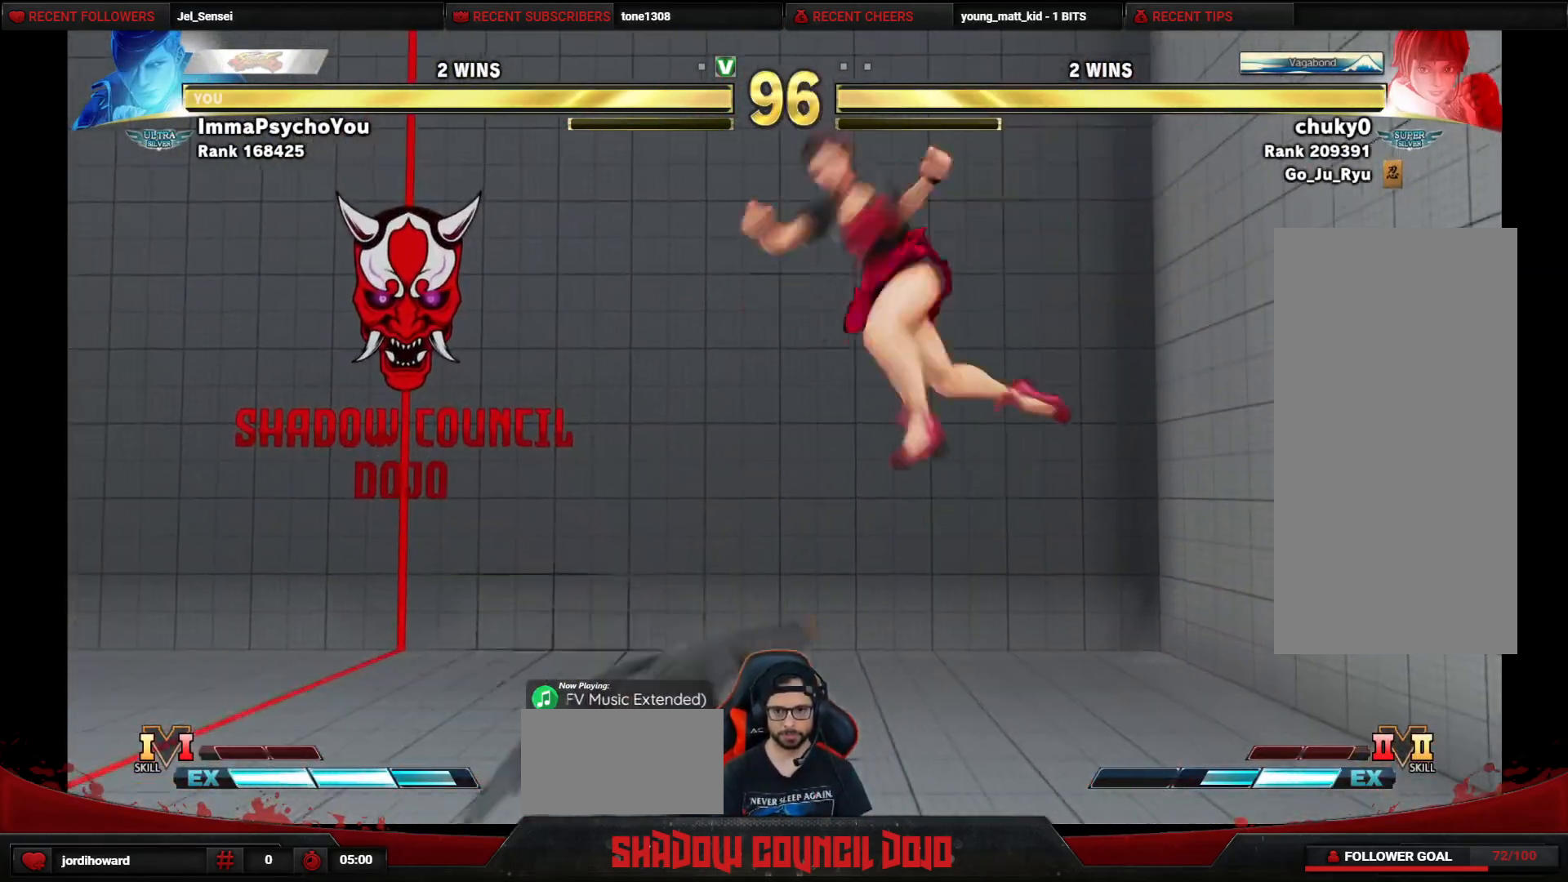
{"buttons": ["DPAD_RIGHT"], "events": [[383, "DPAD_DOWN", "up"], [383, "DPAD_LEFT", "up"], [417, "R1", "up"], [467, "DPAD_RIGHT", "down"]]}
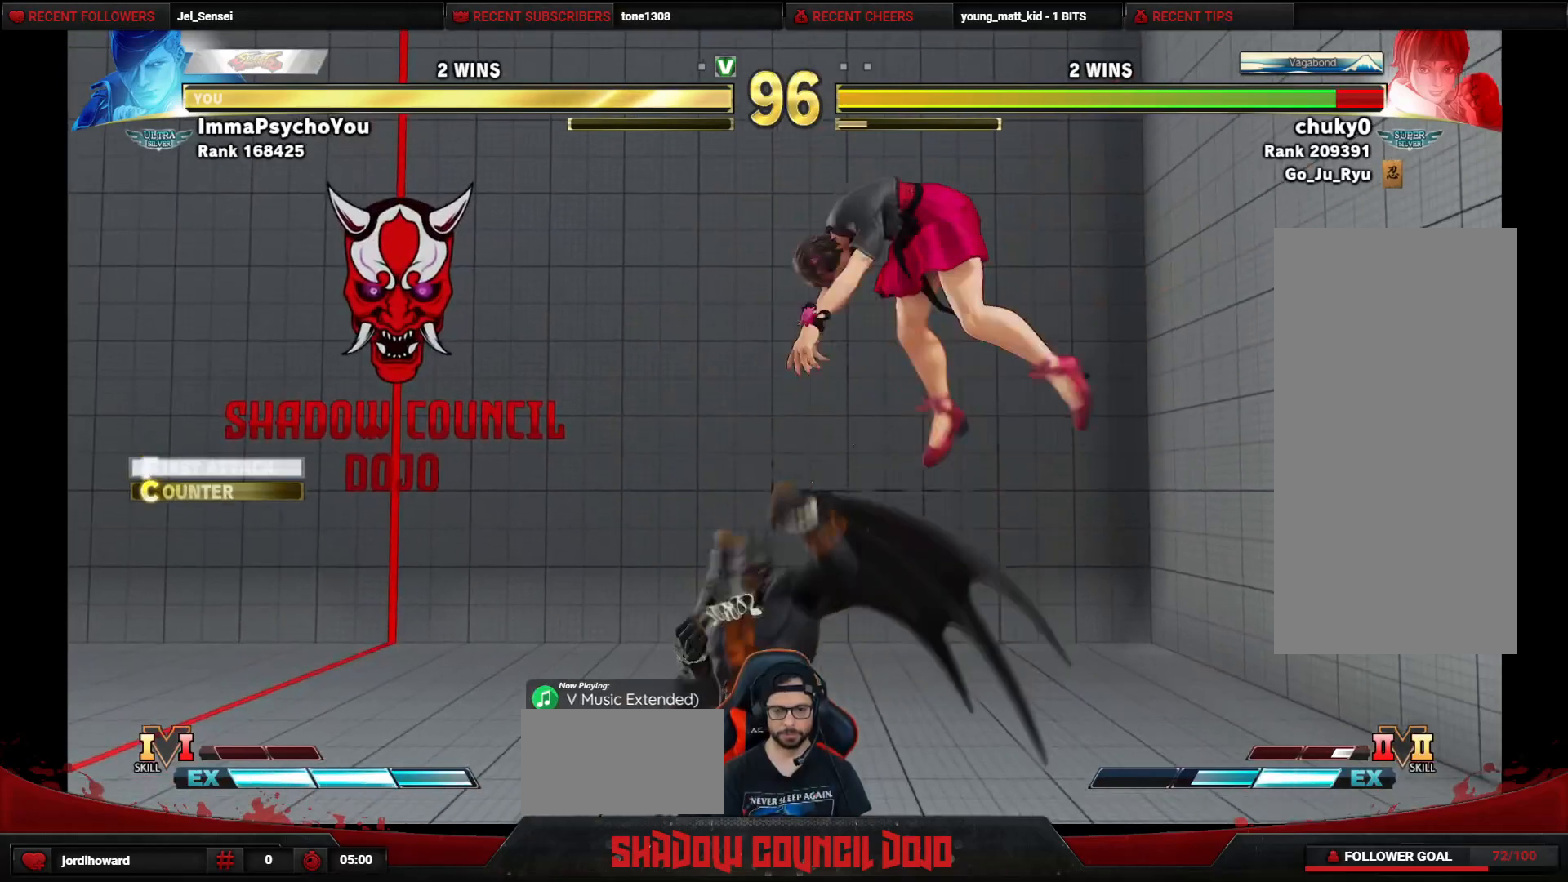
{"buttons": [], "events": [[267, "R2", "down"], [333, "DPAD_RIGHT", "up"], [350, "R2", "up"]]}
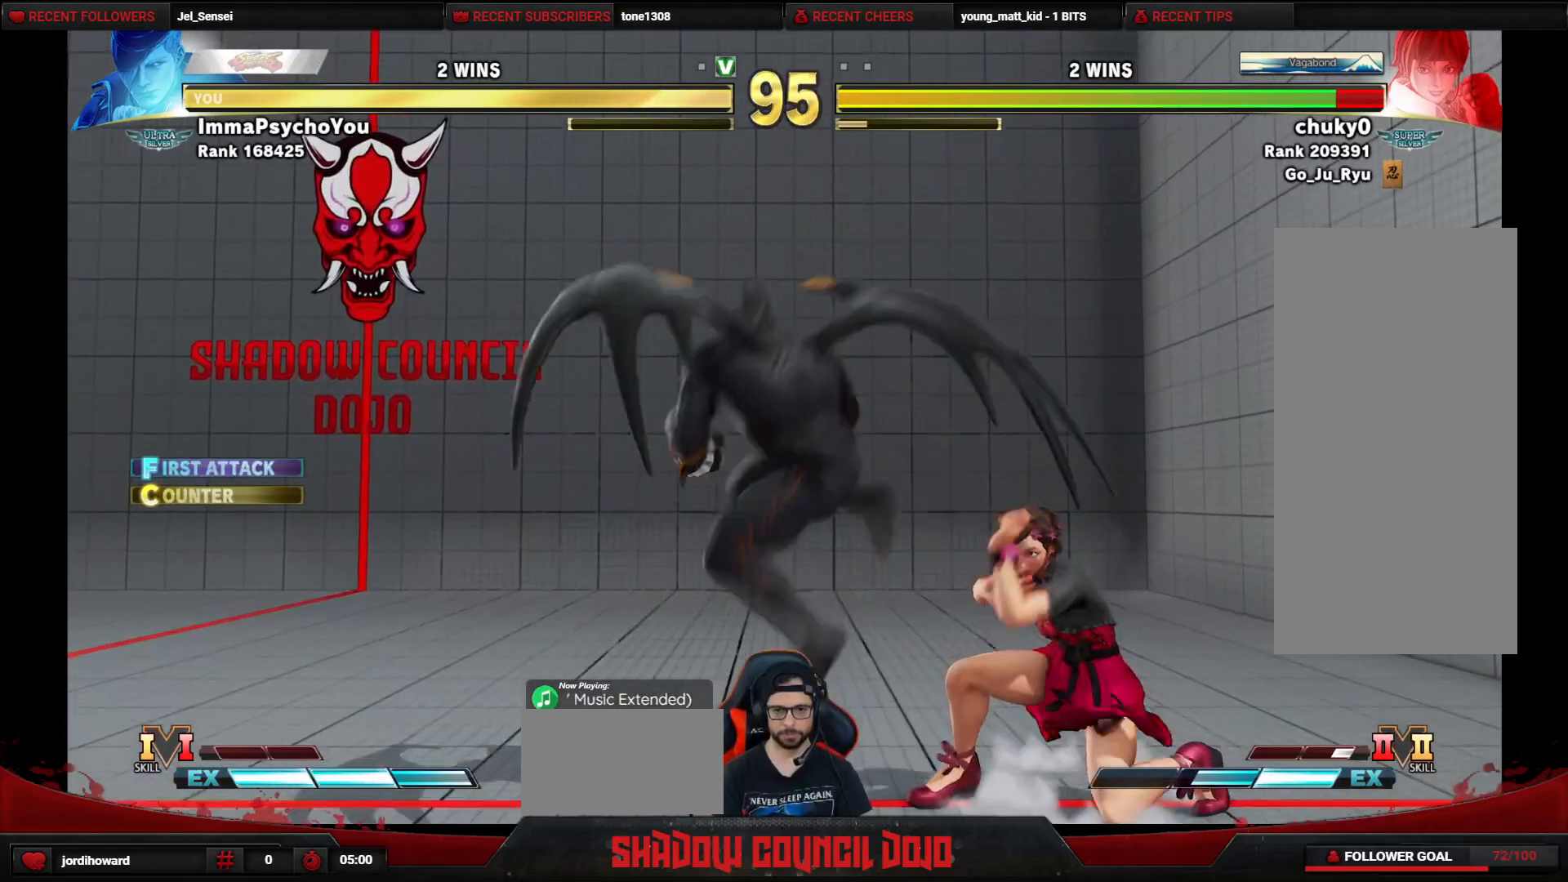
{"buttons": ["DPAD_DOWN", "DPAD_LEFT"], "events": [[417, "DPAD_LEFT", "down"], [433, "DPAD_DOWN", "down"]]}
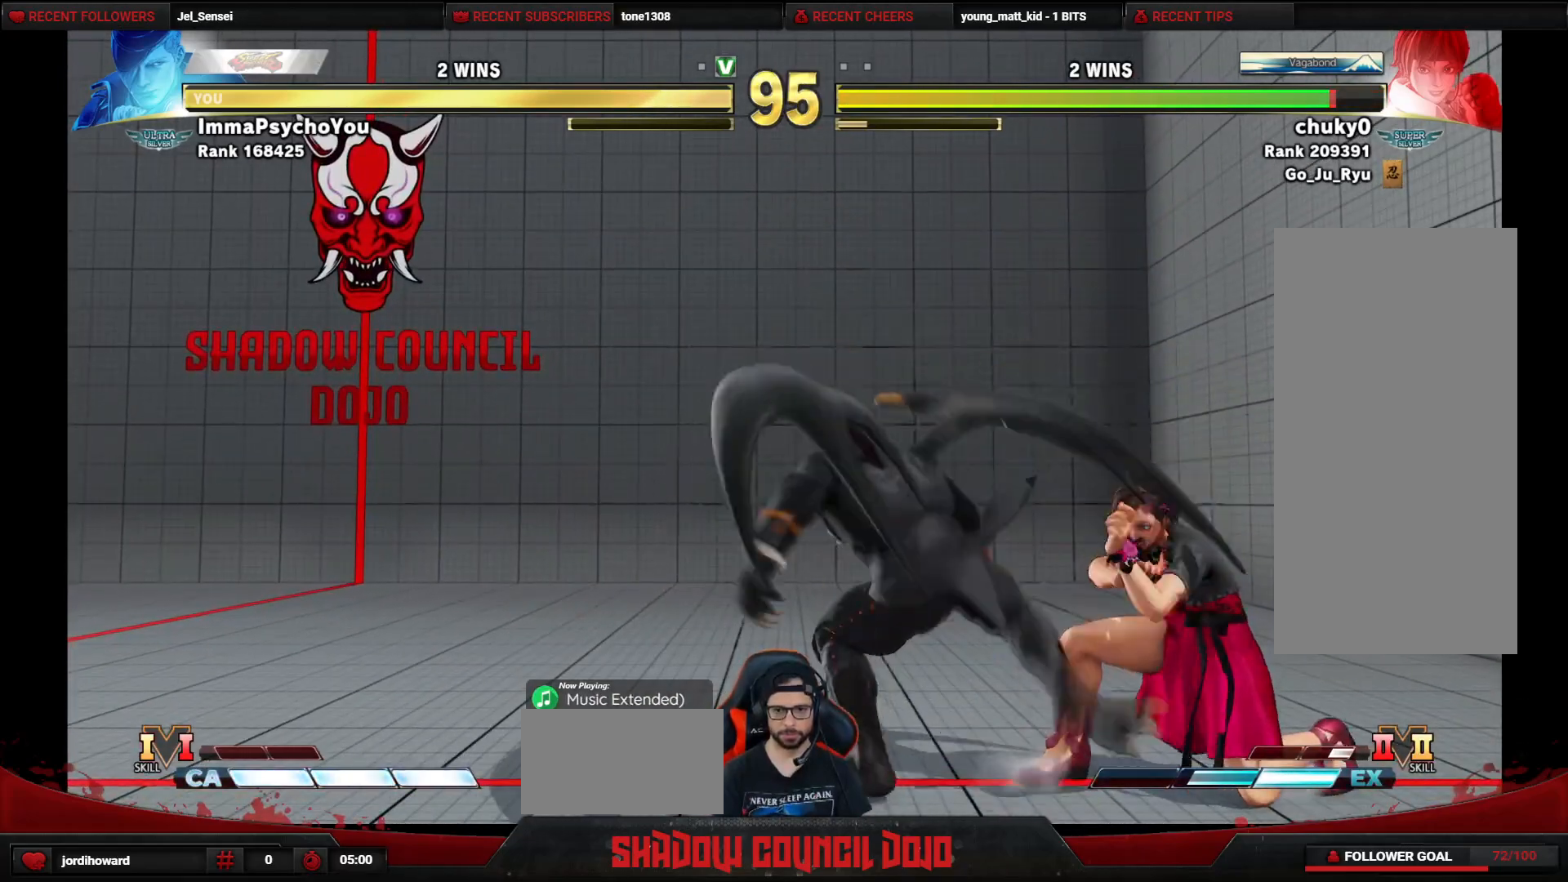
{"buttons": ["DPAD_DOWN", "DPAD_LEFT"], "events": []}